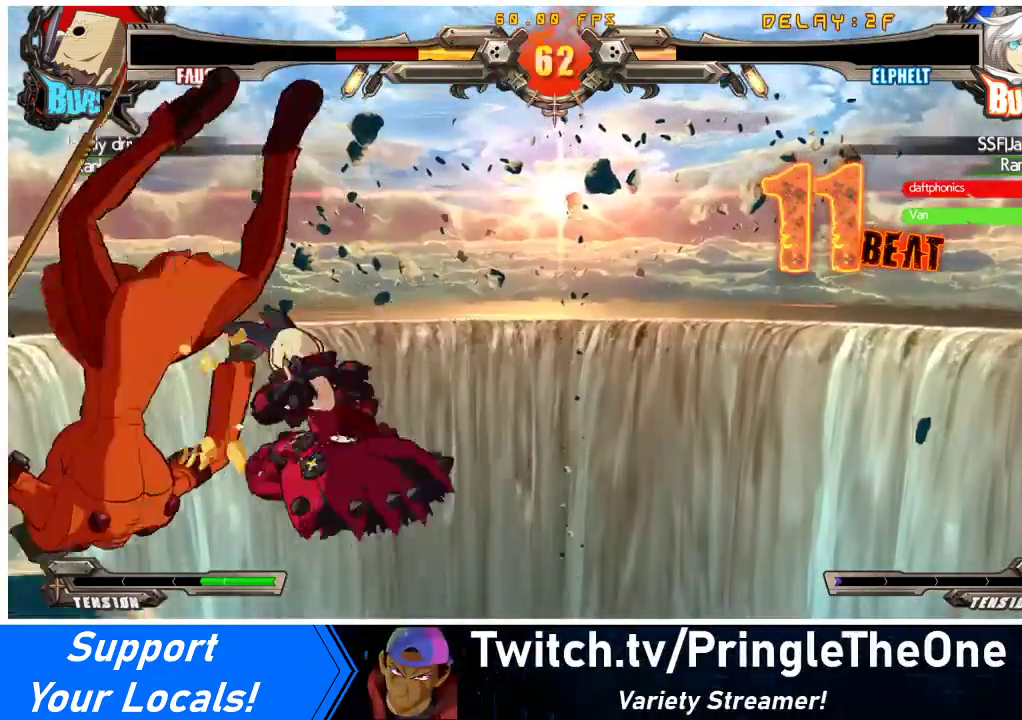
Gameplay with a controller (arcade stick); each line is a JSON object with the inputs held at the frame after it. "events" lists button and stick changes between this image and that frame as [ms after this image, input, new state], when the widget could be followed in between. Not read: L3 R3 other_buttons.
{"buttons": ["DPAD_RIGHT"], "events": [[33, "DPAD_DOWN", "down"], [100, "DPAD_LEFT", "down"], [133, "DPAD_DOWN", "up"], [133, "R2", "up"], [200, "CROSS", "down"], [300, "DPAD_LEFT", "up"], [400, "CROSS", "up"], [500, "DPAD_RIGHT", "down"]]}
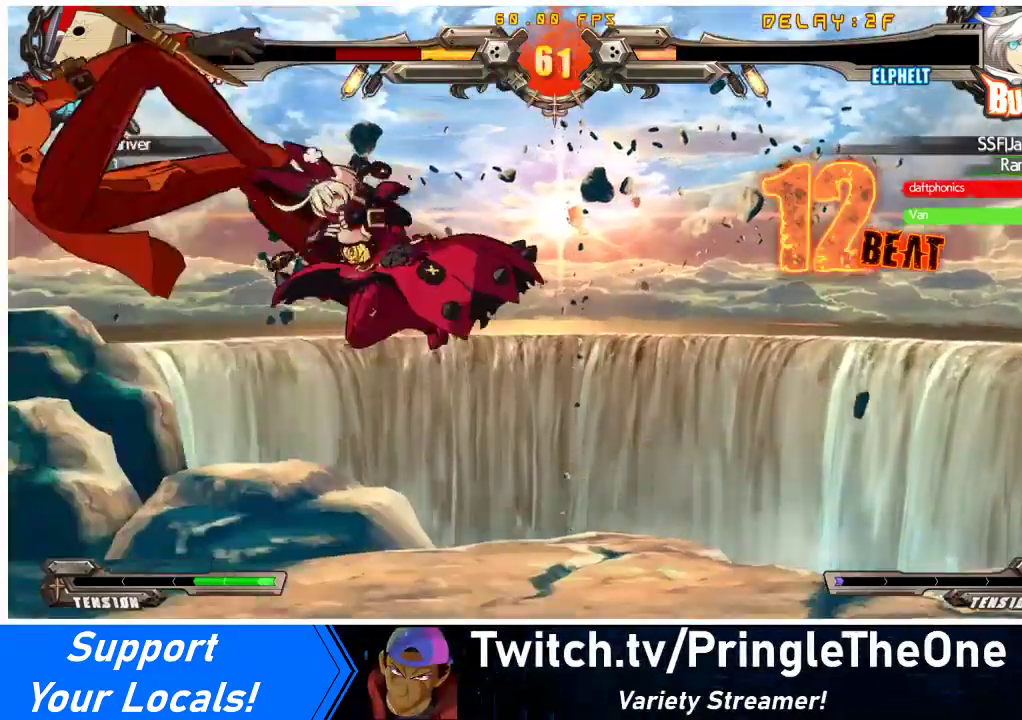
{"buttons": ["CROSS", "DPAD_DOWN"], "events": [[367, "DPAD_DOWN", "down"], [400, "DPAD_RIGHT", "up"], [433, "CROSS", "down"]]}
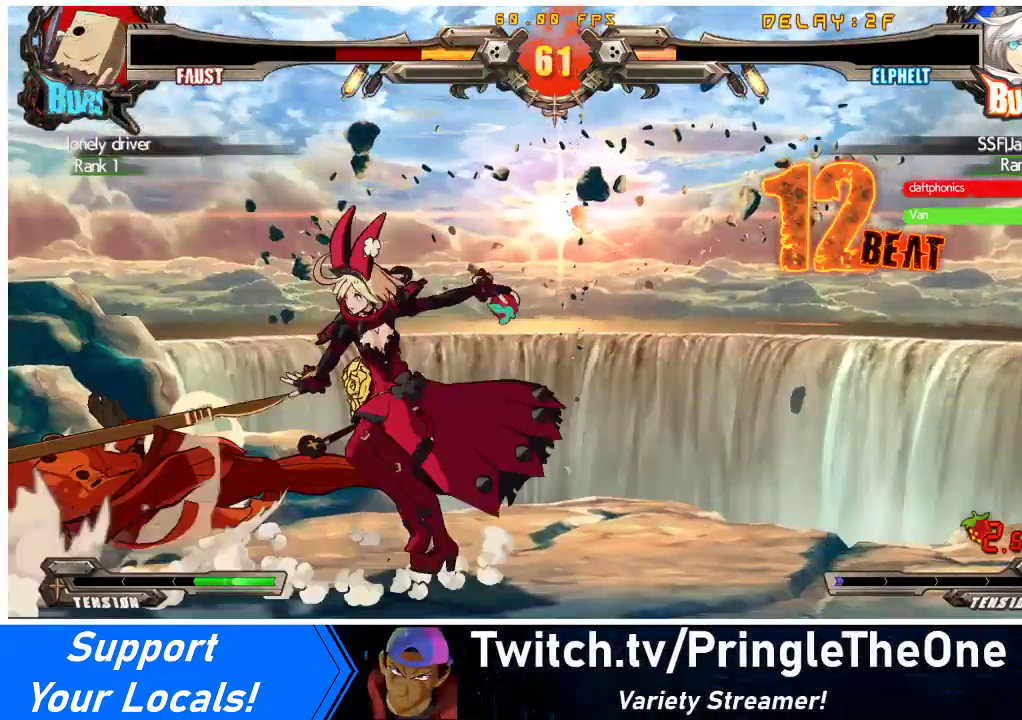
{"buttons": ["CROSS", "DPAD_LEFT"], "events": [[33, "DPAD_DOWN", "up"], [100, "CROSS", "up"], [367, "DPAD_LEFT", "down"], [467, "CROSS", "down"]]}
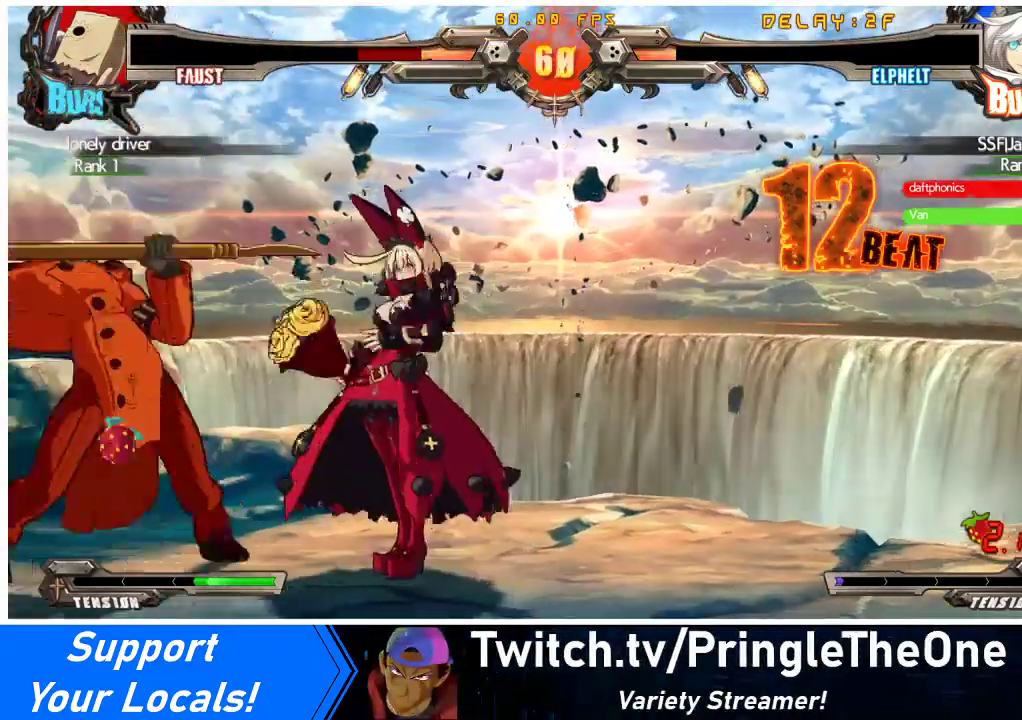
{"buttons": ["R1"], "events": [[100, "DPAD_LEFT", "up"], [133, "CROSS", "up"], [233, "DPAD_DOWN", "down"], [300, "DPAD_LEFT", "down"], [333, "DPAD_DOWN", "up"], [433, "DPAD_LEFT", "up"], [467, "R1", "down"]]}
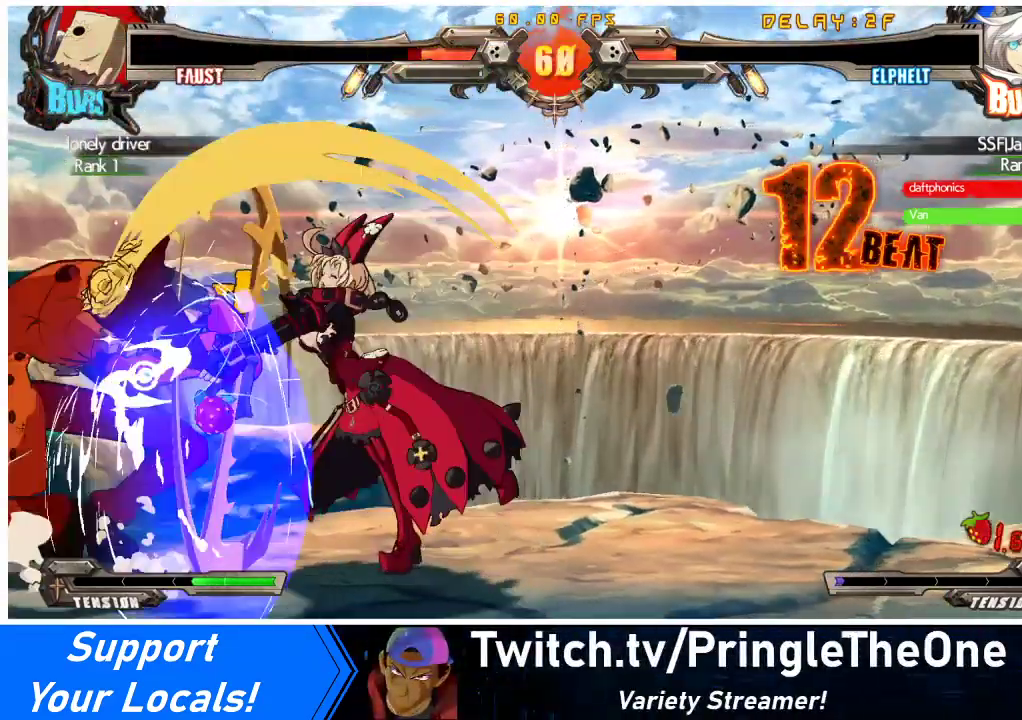
{"buttons": ["R1"], "events": [[167, "R1", "up"], [467, "R1", "down"]]}
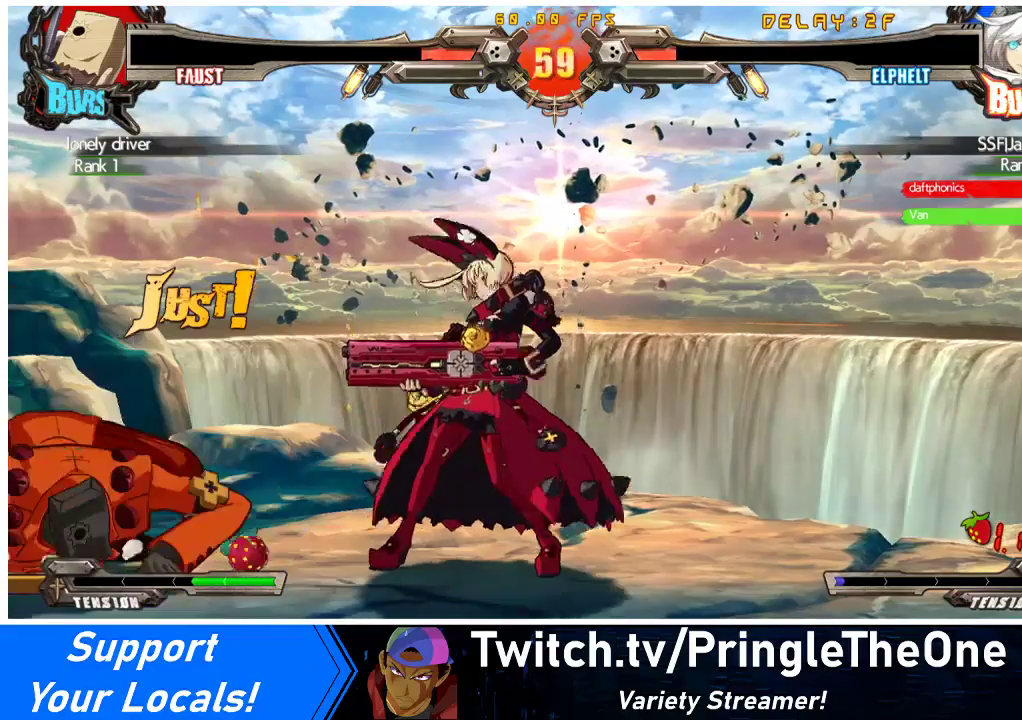
{"buttons": ["TRIANGLE"], "events": [[67, "R1", "up"], [100, "DPAD_RIGHT", "down"], [167, "DPAD_RIGHT", "up"], [167, "R1", "down"], [267, "R1", "up"], [500, "TRIANGLE", "down"]]}
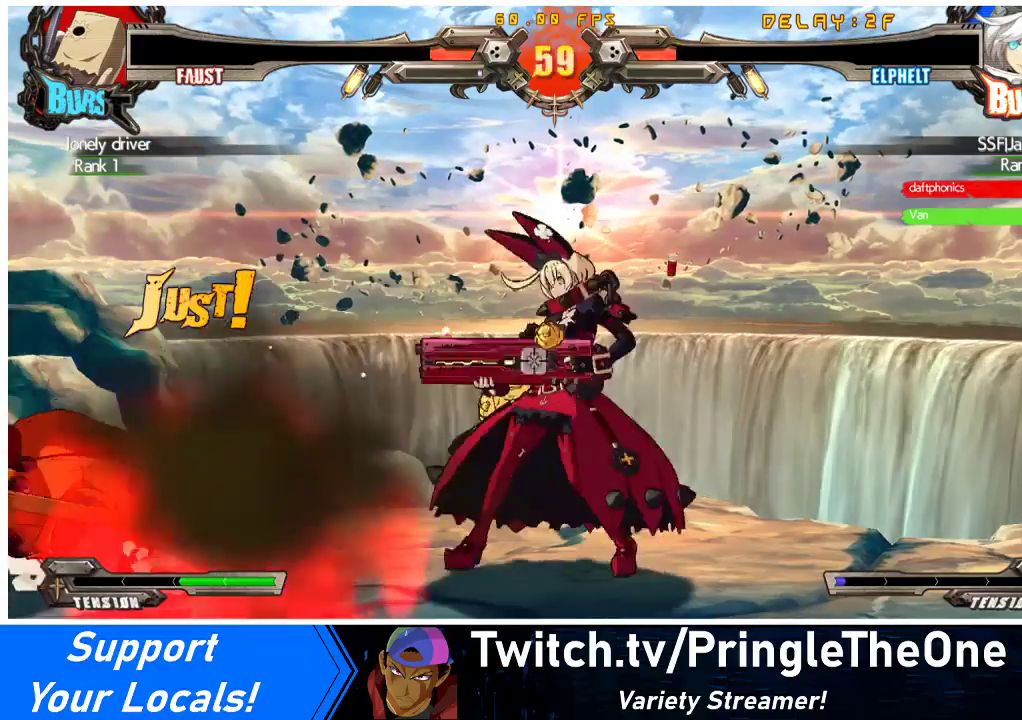
{"buttons": [], "events": [[133, "TRIANGLE", "up"]]}
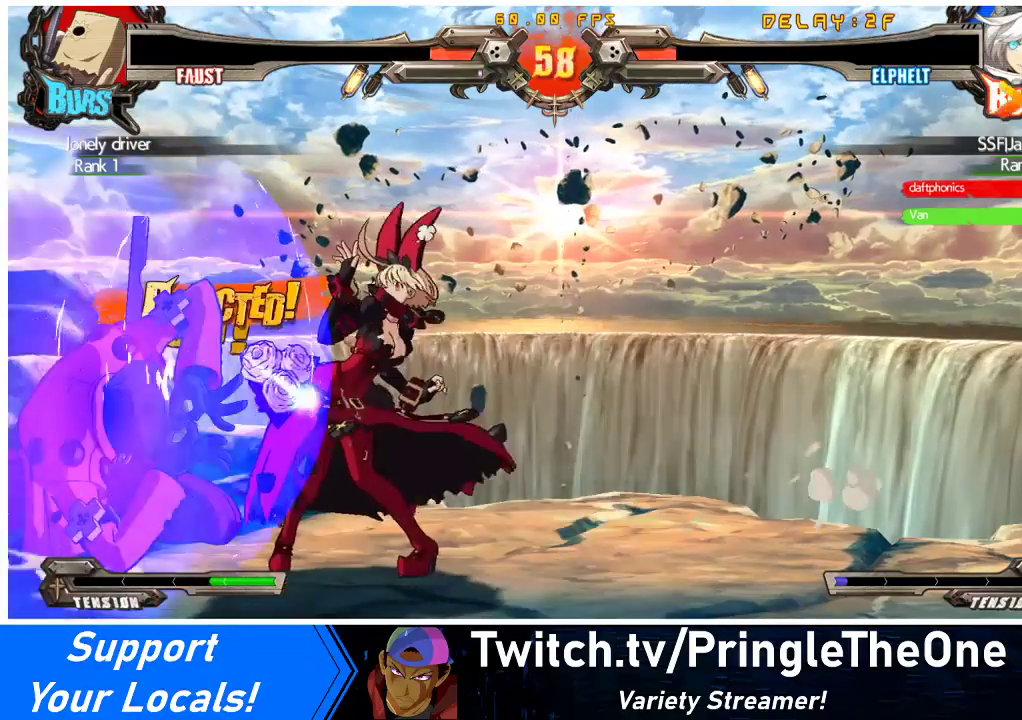
{"buttons": ["DPAD_DOWN", "DPAD_RIGHT"], "events": [[33, "DPAD_LEFT", "down"], [67, "DPAD_LEFT", "up"], [233, "DPAD_RIGHT", "down"], [300, "R1", "down"], [300, "TRIANGLE", "down"], [400, "R1", "up"], [400, "TRIANGLE", "up"], [433, "DPAD_DOWN", "down"]]}
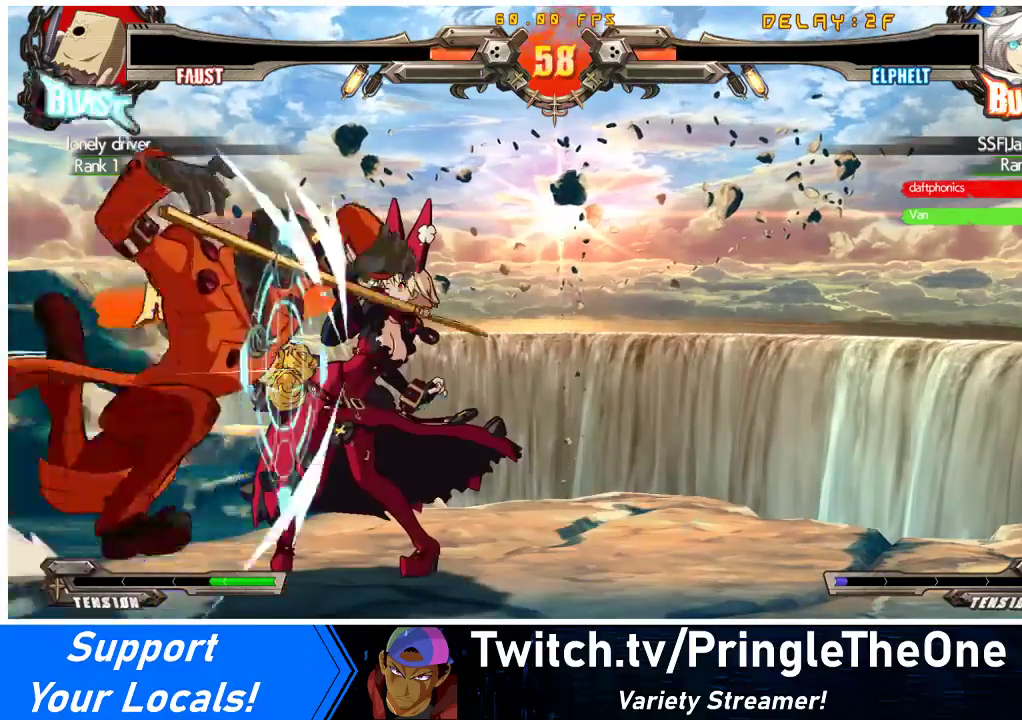
{"buttons": ["DPAD_DOWN", "DPAD_RIGHT"], "events": []}
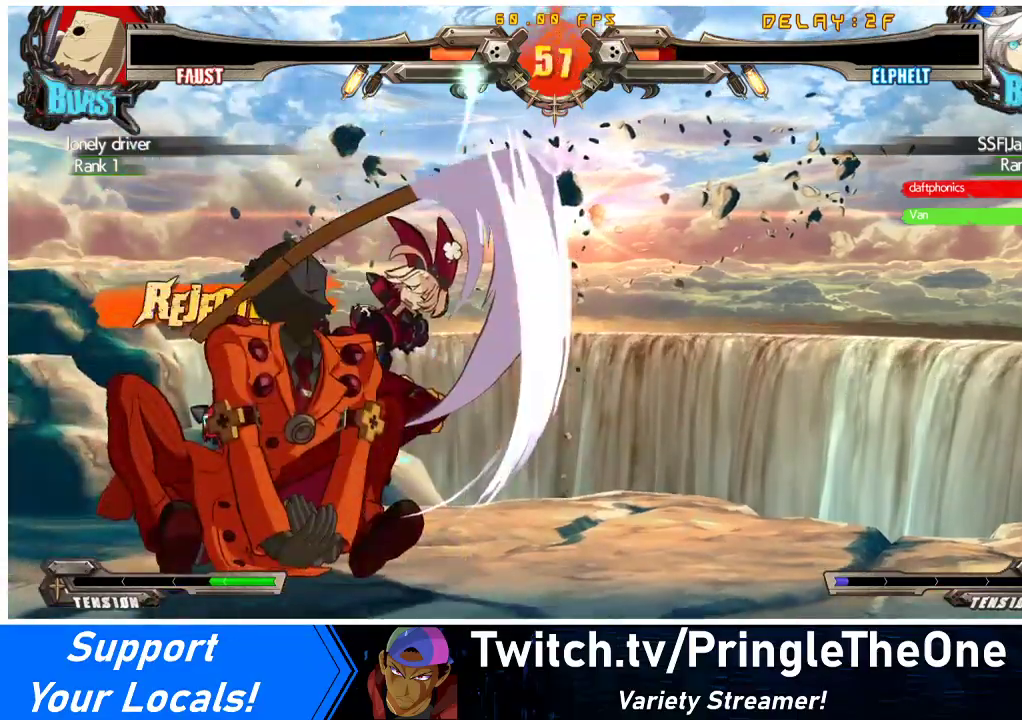
{"buttons": ["CROSS", "SQUARE", "TRIANGLE", "R1", "DPAD_RIGHT"], "events": [[133, "DPAD_DOWN", "up"], [367, "SQUARE", "down"], [367, "TRIANGLE", "down"], [400, "R1", "down"], [467, "CROSS", "down"]]}
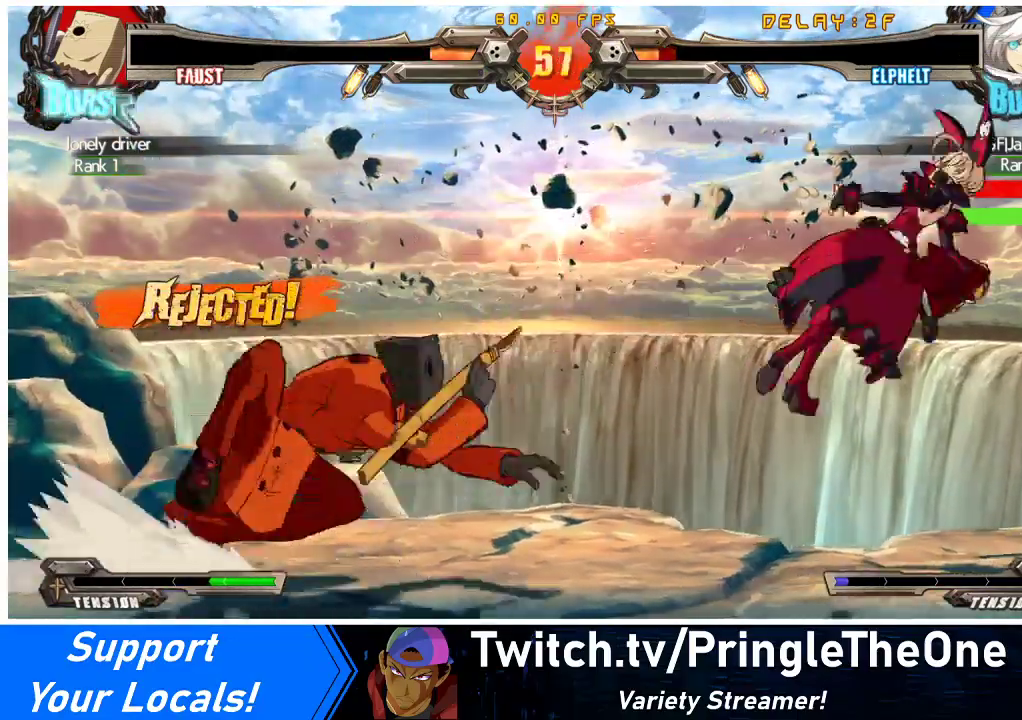
{"buttons": ["DPAD_UP", "DPAD_RIGHT"], "events": [[67, "DPAD_UP", "down"], [67, "SQUARE", "up"], [100, "TRIANGLE", "up"], [167, "CROSS", "up"], [167, "SQUARE", "down"], [167, "TRIANGLE", "down"], [267, "CROSS", "down"], [267, "TRIANGLE", "up"], [300, "R1", "up"], [300, "SQUARE", "up"], [367, "CROSS", "up"]]}
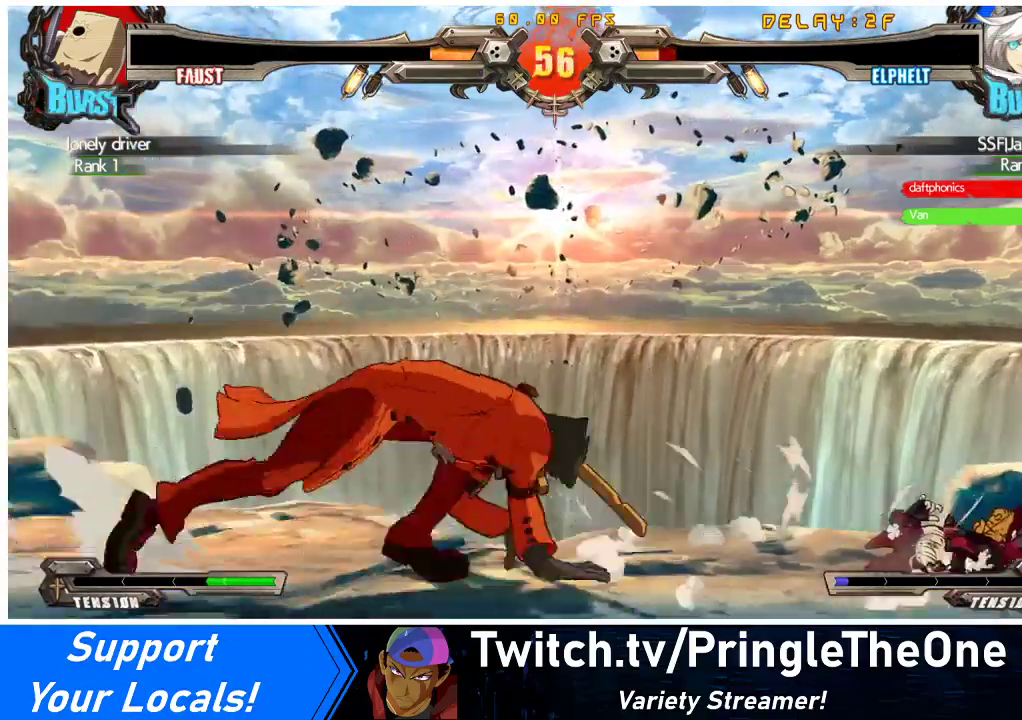
{"buttons": ["DPAD_DOWN", "DPAD_RIGHT"], "events": [[33, "DPAD_UP", "up"], [200, "DPAD_RIGHT", "up"], [333, "DPAD_RIGHT", "down"], [367, "DPAD_DOWN", "down"]]}
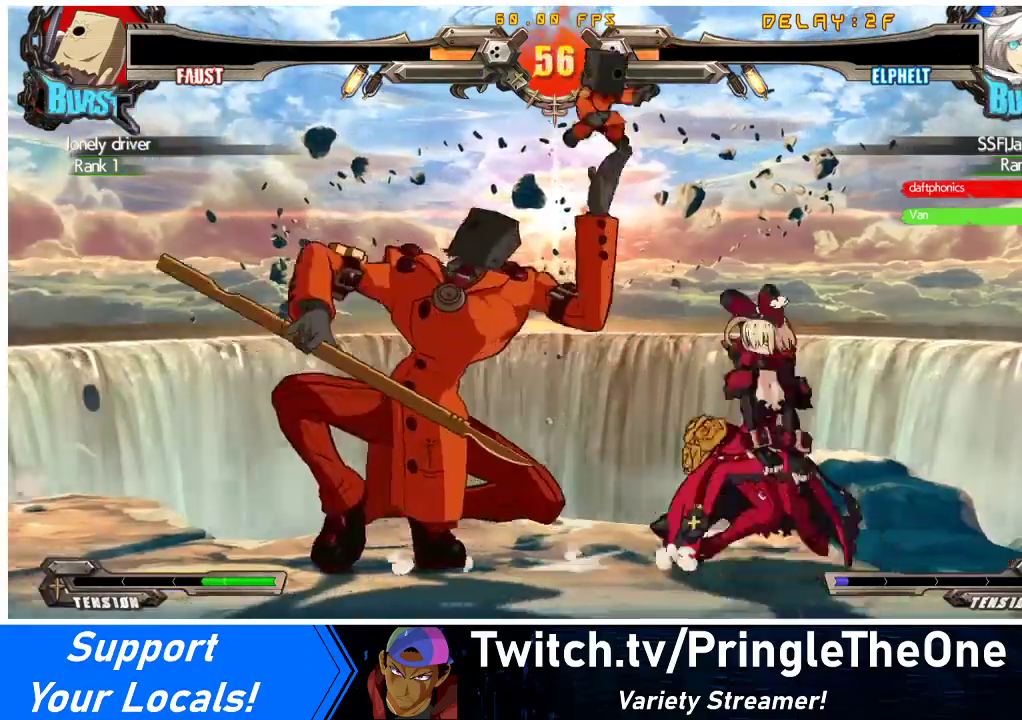
{"buttons": ["DPAD_UP", "DPAD_RIGHT"], "events": [[433, "DPAD_DOWN", "up"], [433, "DPAD_UP", "down"]]}
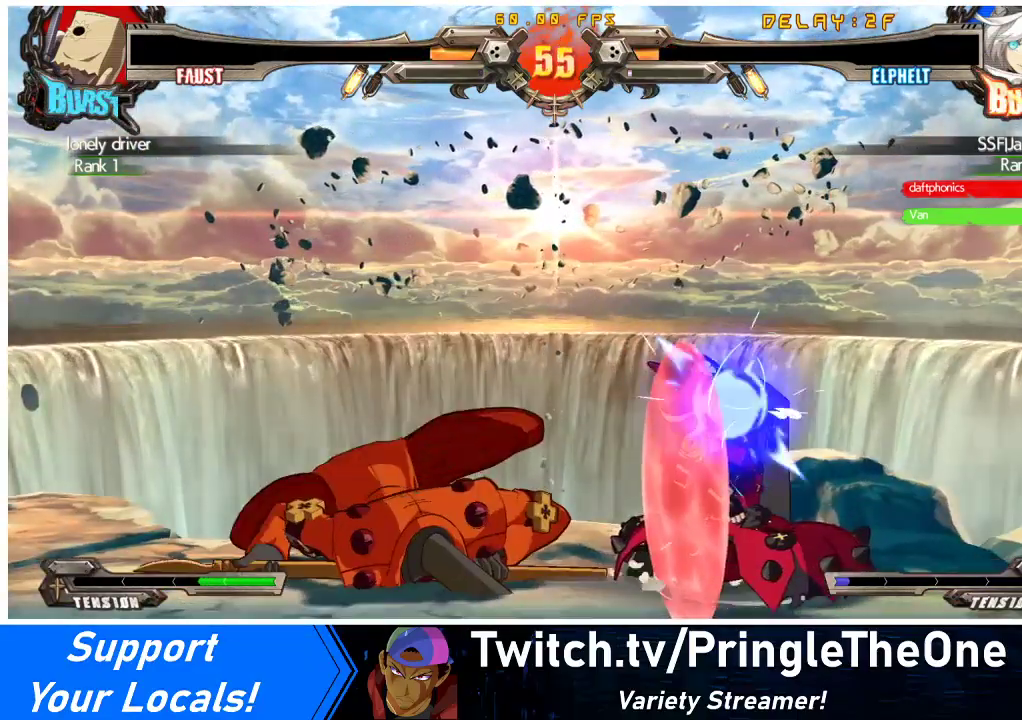
{"buttons": ["DPAD_UP", "DPAD_RIGHT"], "events": [[100, "DPAD_UP", "up"], [333, "DPAD_UP", "down"]]}
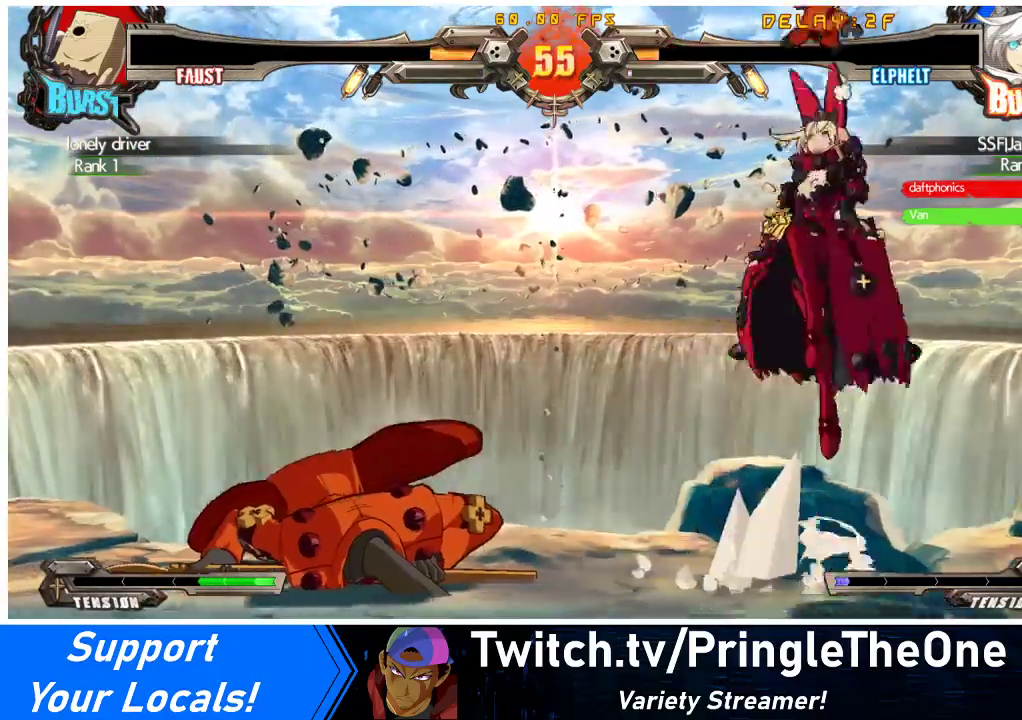
{"buttons": ["DPAD_RIGHT"], "events": [[33, "DPAD_UP", "up"]]}
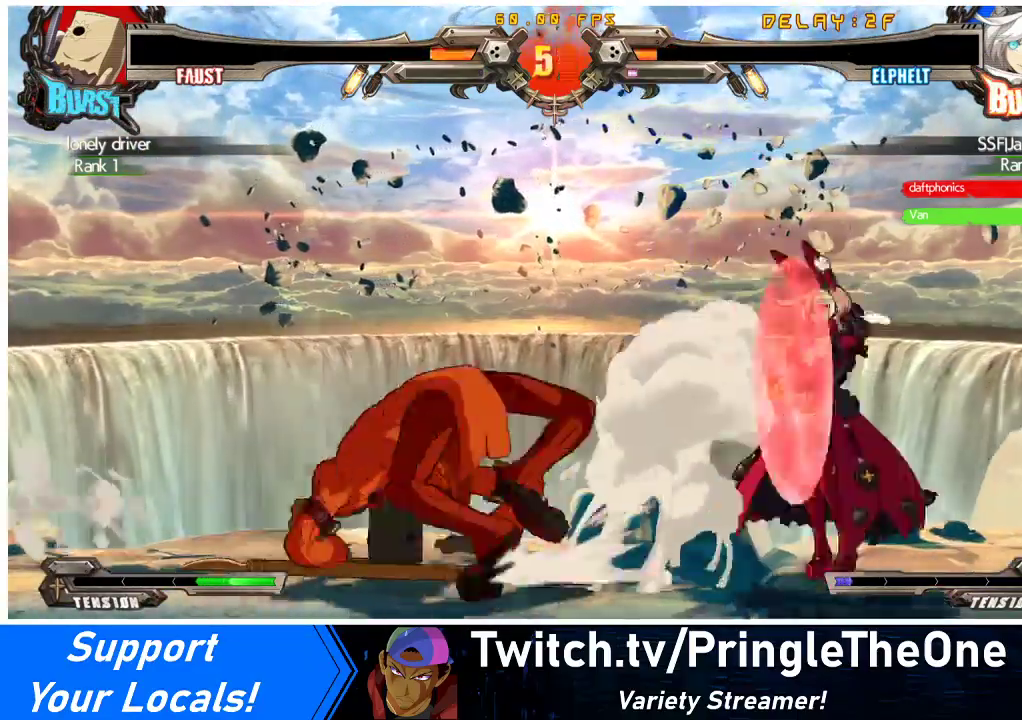
{"buttons": ["DPAD_DOWN", "DPAD_RIGHT"], "events": [[33, "DPAD_DOWN", "down"]]}
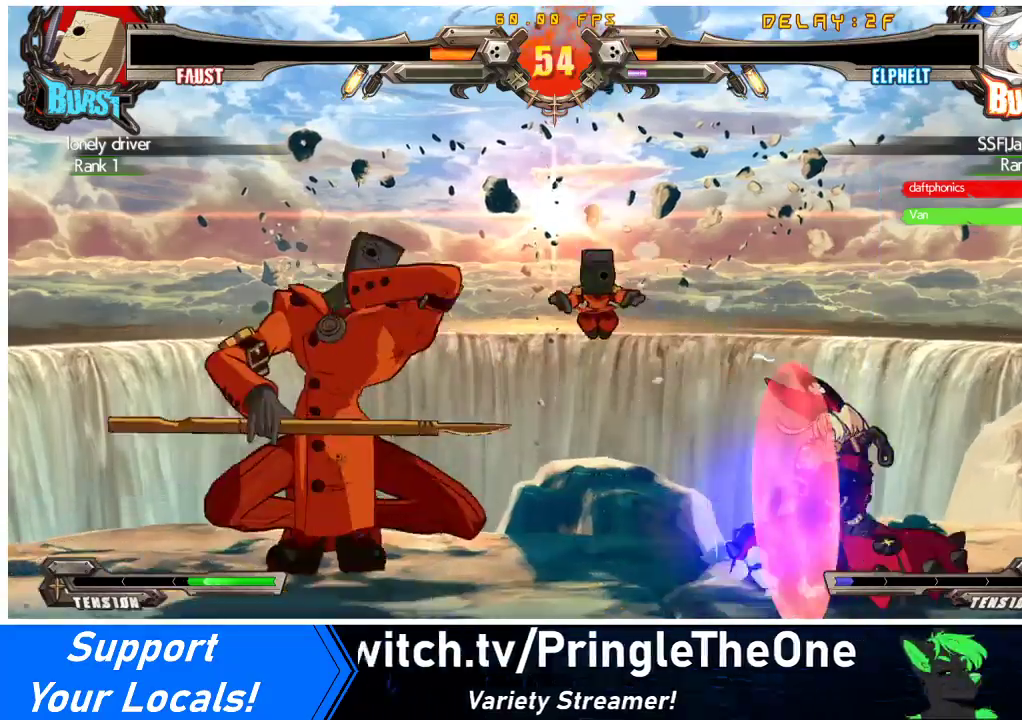
{"buttons": ["DPAD_LEFT"], "events": [[133, "DPAD_DOWN", "up"], [200, "DPAD_RIGHT", "up"], [267, "DPAD_LEFT", "down"], [267, "DPAD_UP", "down"], [300, "DPAD_LEFT", "up"], [333, "DPAD_UP", "up"], [367, "DPAD_LEFT", "down"]]}
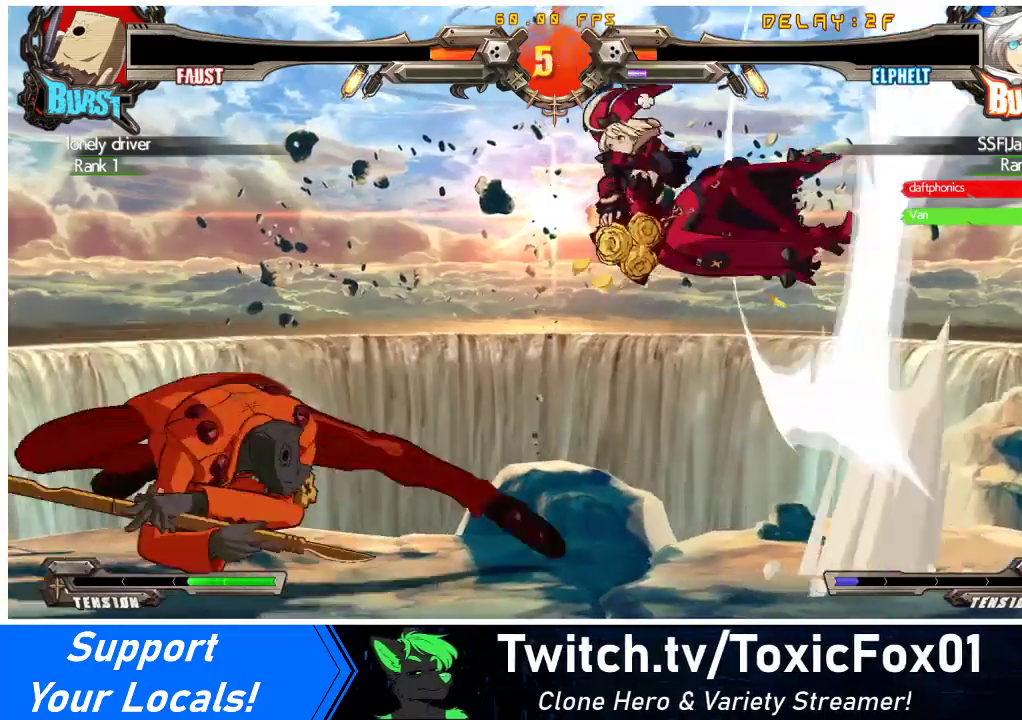
{"buttons": ["DPAD_RIGHT"], "events": [[33, "TRIANGLE", "down"], [133, "TRIANGLE", "up"], [300, "CROSS", "down"], [433, "CROSS", "up"], [500, "DPAD_LEFT", "up"], [500, "DPAD_RIGHT", "down"]]}
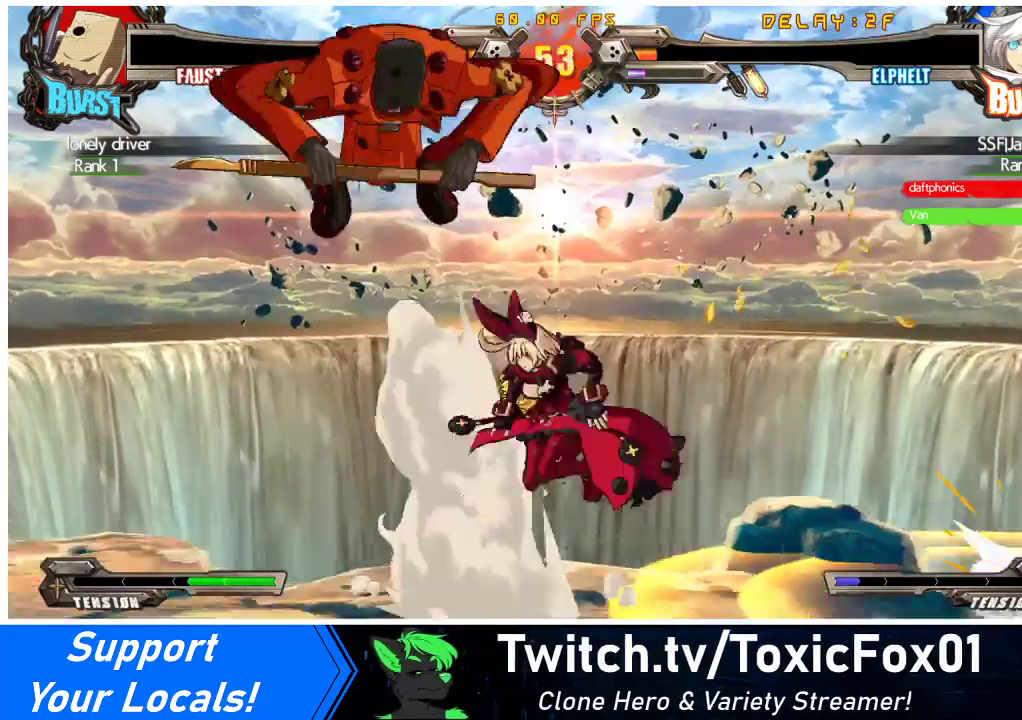
{"buttons": ["DPAD_RIGHT"], "events": [[200, "DPAD_UP", "down"], [300, "DPAD_UP", "up"]]}
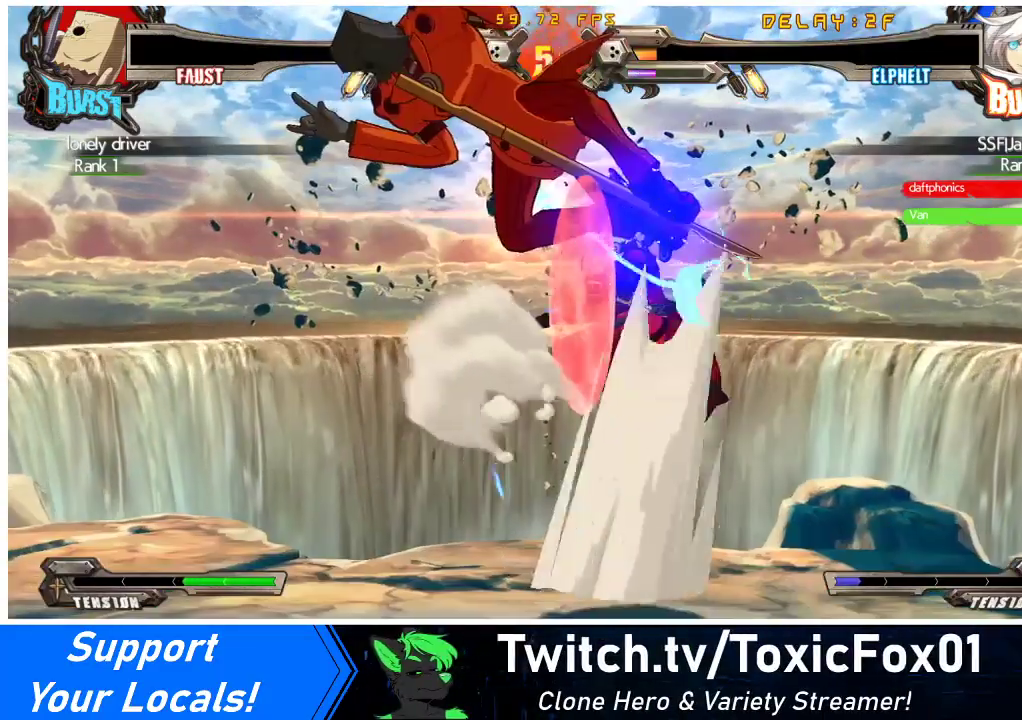
{"buttons": [], "events": [[367, "TRIANGLE", "down"], [400, "DPAD_RIGHT", "up"], [500, "TRIANGLE", "up"]]}
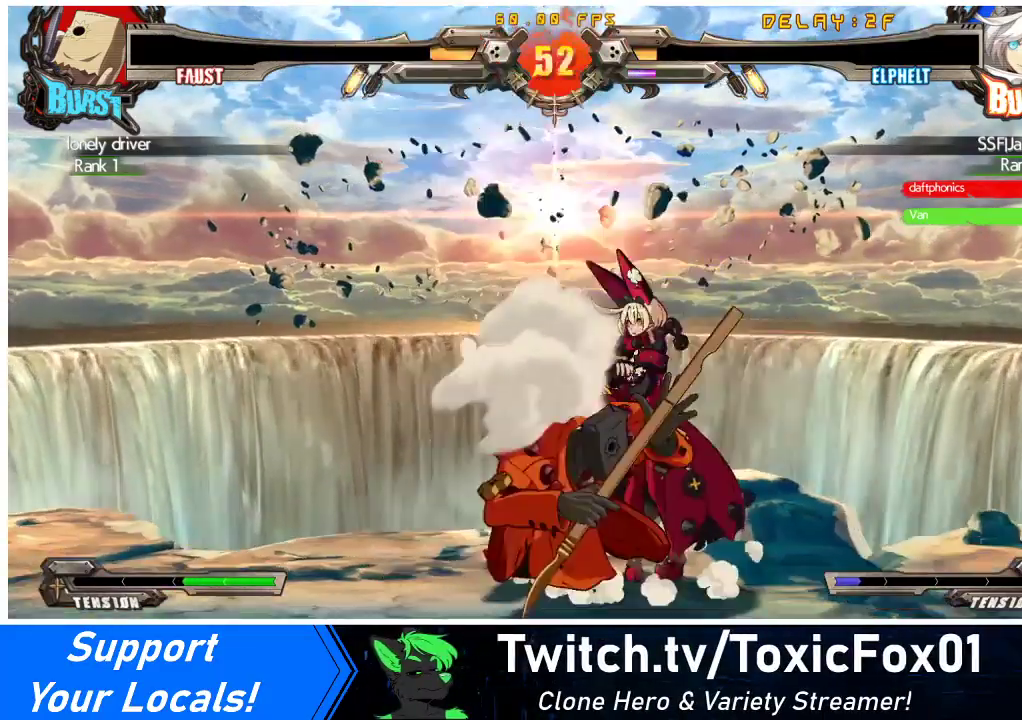
{"buttons": [], "events": [[100, "TRIANGLE", "down"], [267, "TRIANGLE", "up"], [367, "TRIANGLE", "down"], [467, "TRIANGLE", "up"]]}
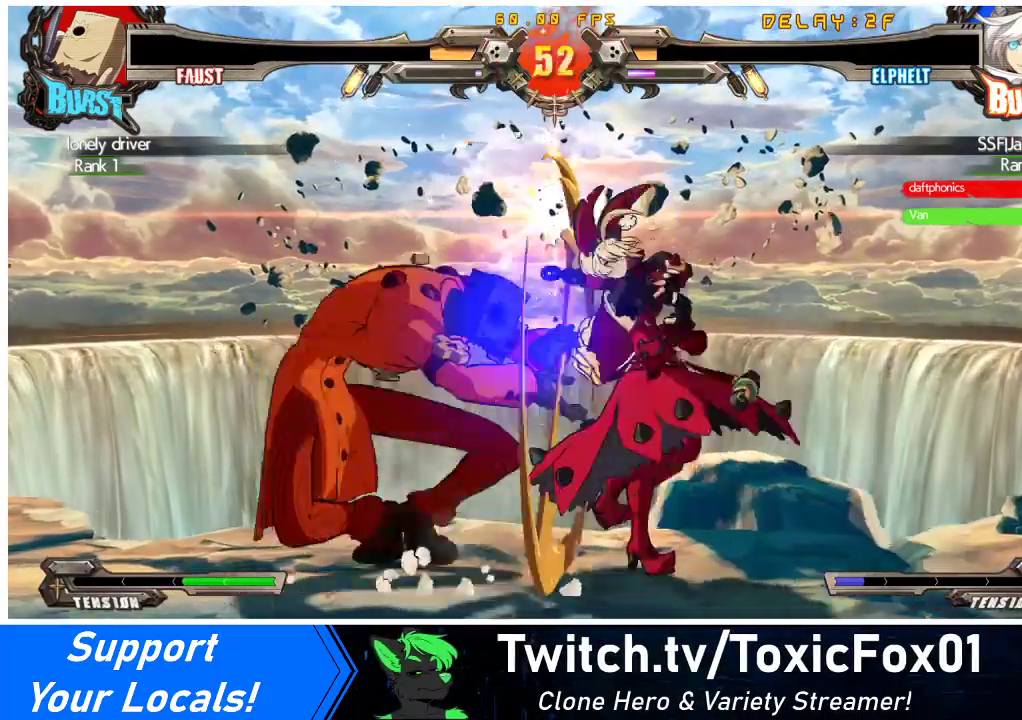
{"buttons": ["DPAD_DOWN"], "events": [[100, "DPAD_DOWN", "down"], [200, "R1", "down"], [400, "R1", "up"]]}
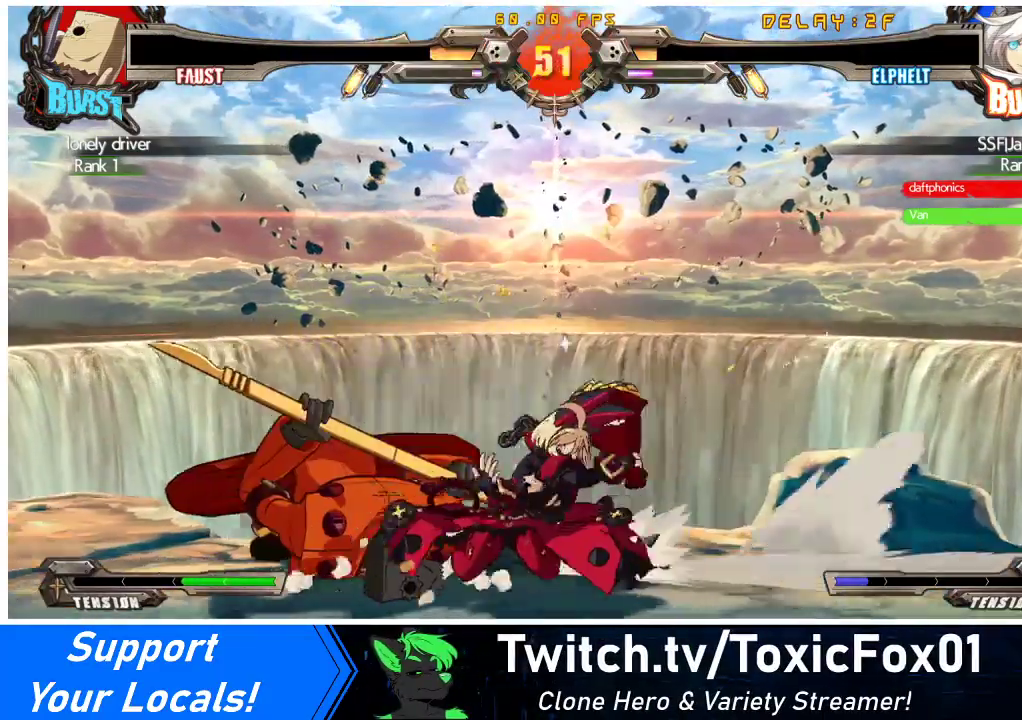
{"buttons": ["R2", "DPAD_DOWN"], "events": [[433, "R2", "down"]]}
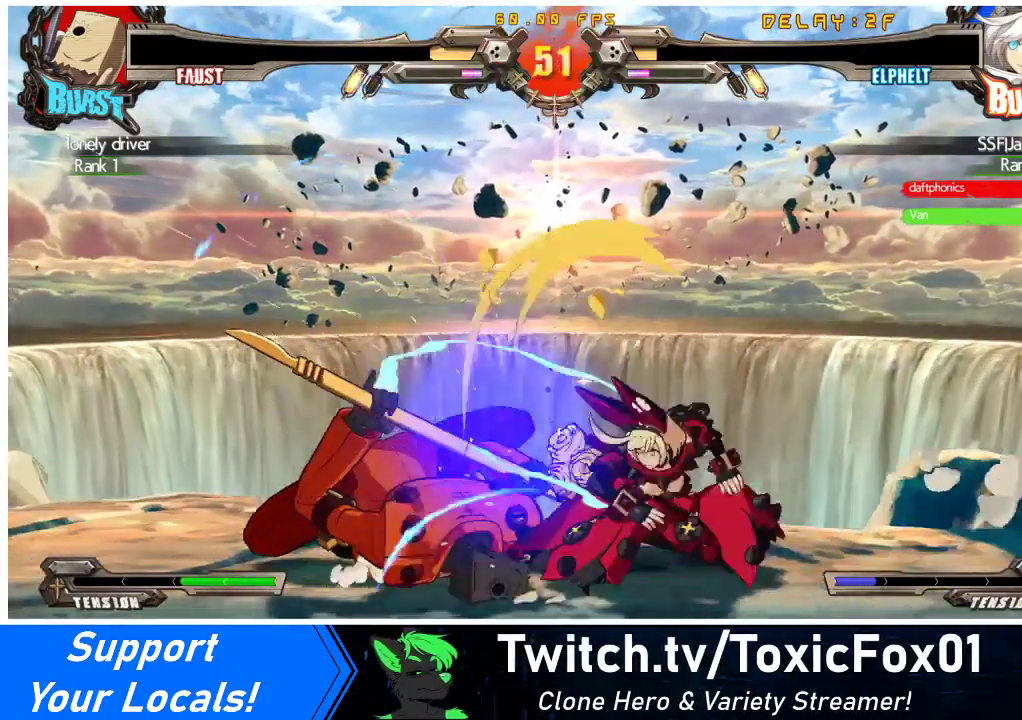
{"buttons": [], "events": [[67, "R2", "up"], [167, "DPAD_LEFT", "down"], [233, "DPAD_DOWN", "up"], [267, "CROSS", "down"], [367, "DPAD_LEFT", "up"], [433, "CROSS", "up"]]}
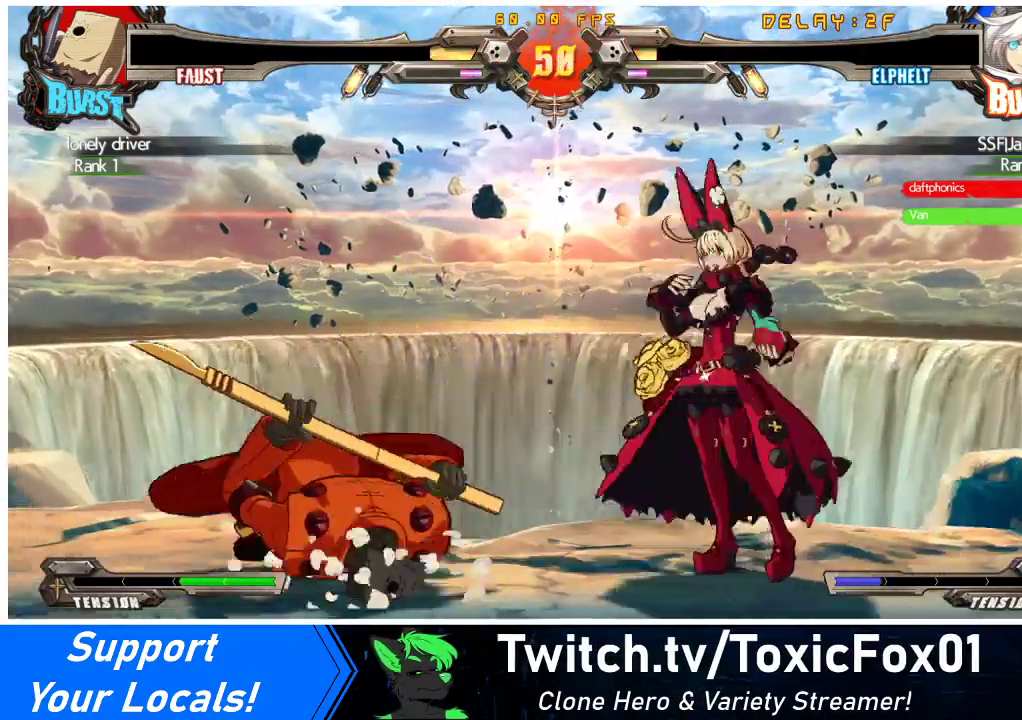
{"buttons": ["R1", "DPAD_DOWN"], "events": [[133, "TRIANGLE", "down"], [200, "DPAD_DOWN", "down"], [267, "TRIANGLE", "up"], [367, "R1", "down"]]}
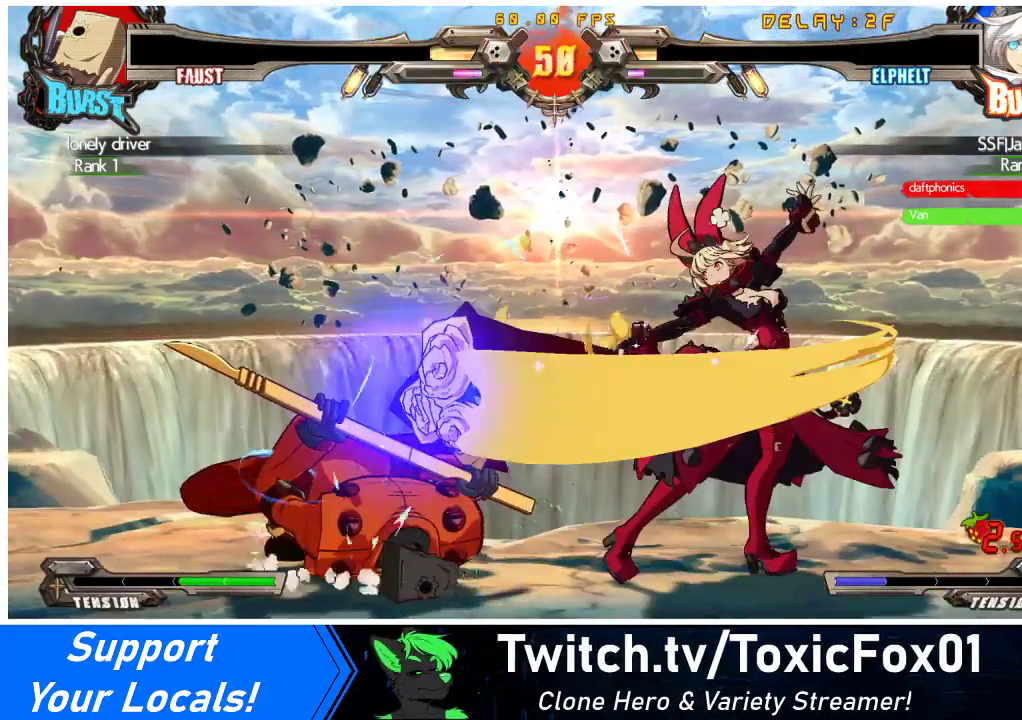
{"buttons": ["DPAD_DOWN"], "events": [[100, "R1", "up"]]}
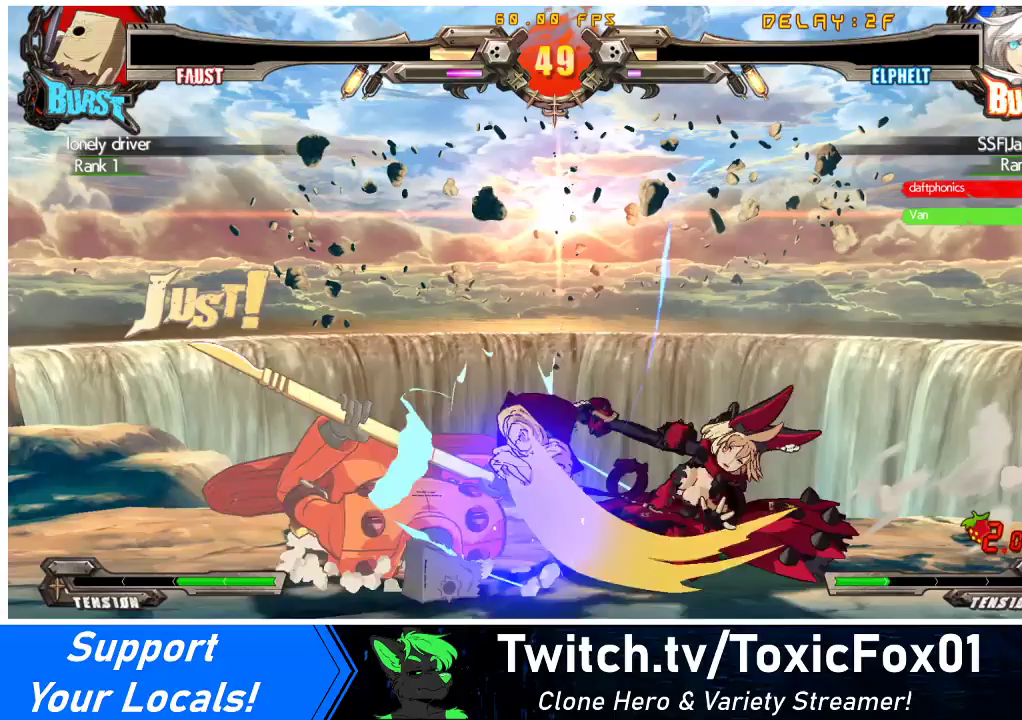
{"buttons": [], "events": [[167, "CROSS", "down"], [300, "CROSS", "up"], [367, "DPAD_DOWN", "up"]]}
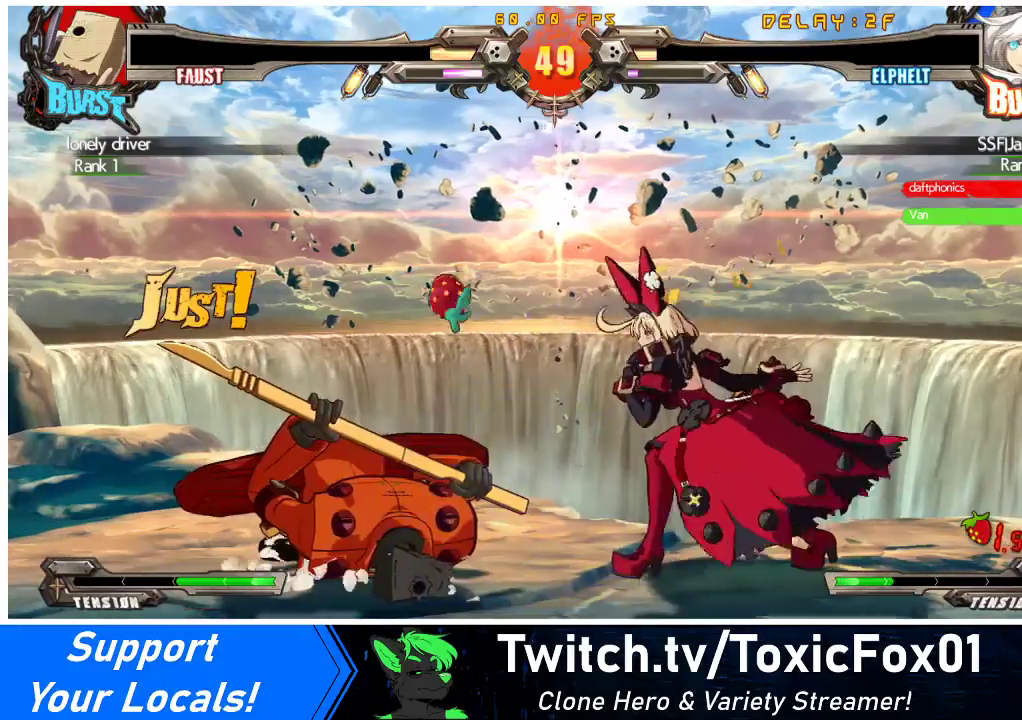
{"buttons": ["CROSS"], "events": [[100, "DPAD_LEFT", "down"], [133, "DPAD_LEFT", "up"], [200, "DPAD_LEFT", "down"], [333, "DPAD_DOWN", "down"], [400, "CROSS", "down"], [433, "DPAD_LEFT", "up"], [467, "DPAD_DOWN", "up"]]}
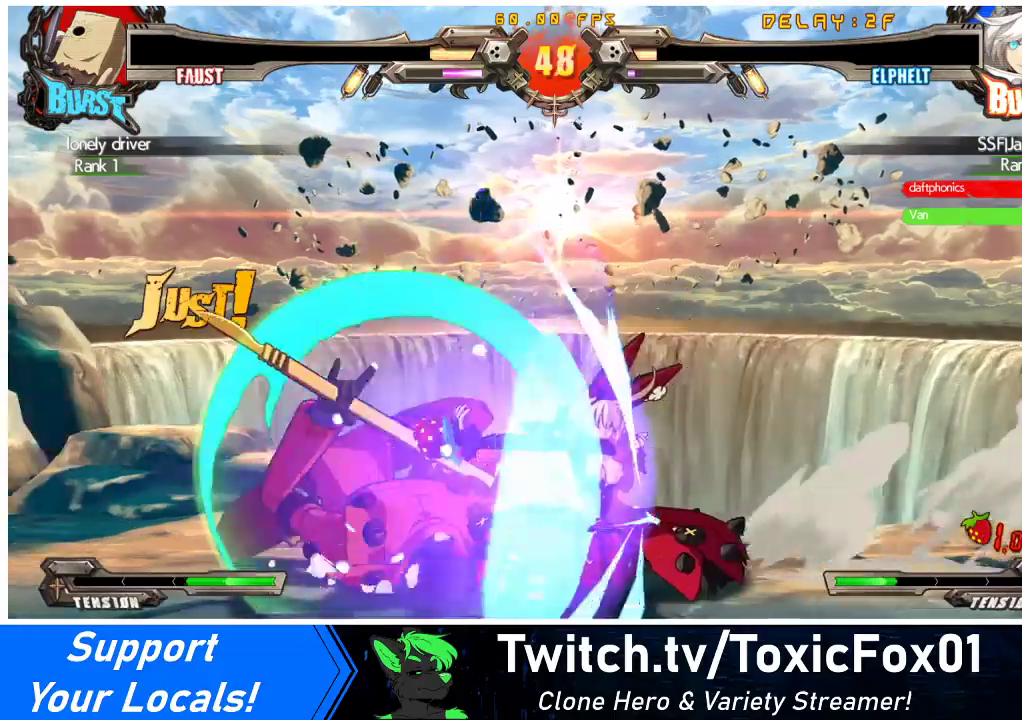
{"buttons": [], "events": [[33, "CROSS", "up"], [133, "SQUARE", "down"], [233, "SQUARE", "up"], [400, "TRIANGLE", "down"], [500, "TRIANGLE", "up"]]}
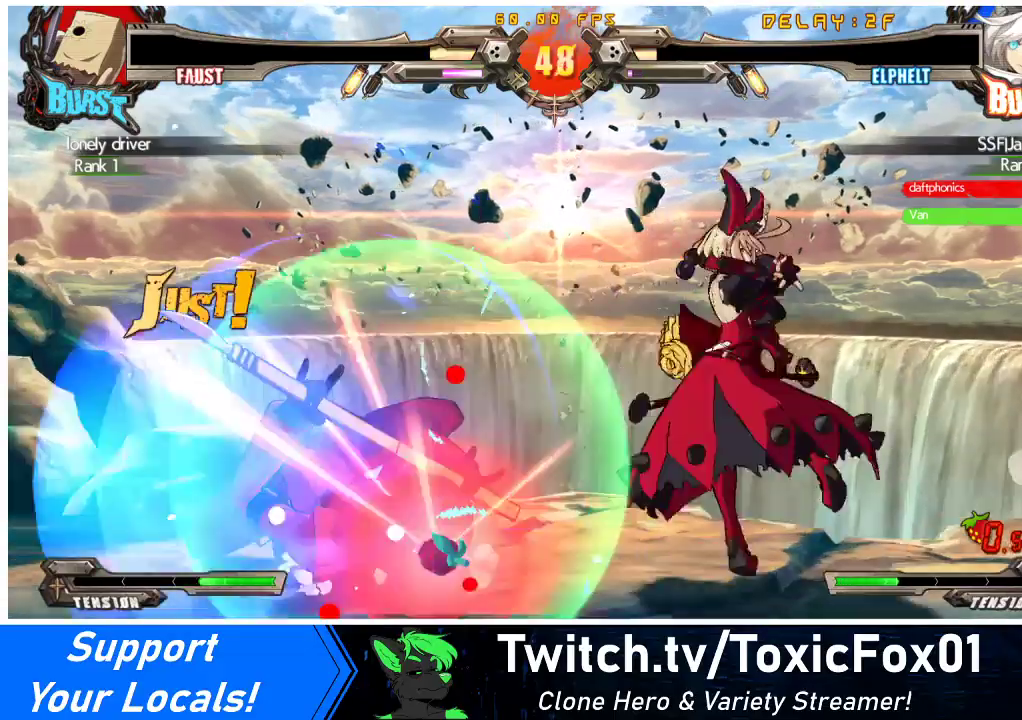
{"buttons": [], "events": []}
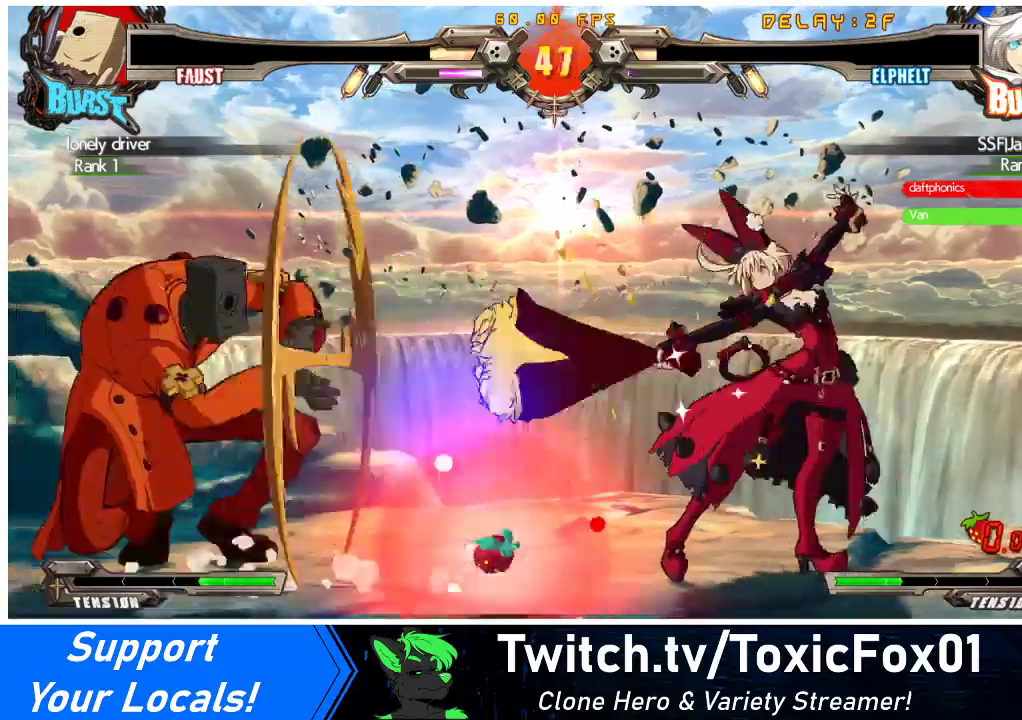
{"buttons": ["R1", "DPAD_LEFT"], "events": [[133, "DPAD_LEFT", "down"], [167, "DPAD_LEFT", "up"], [233, "DPAD_LEFT", "down"], [467, "R1", "down"]]}